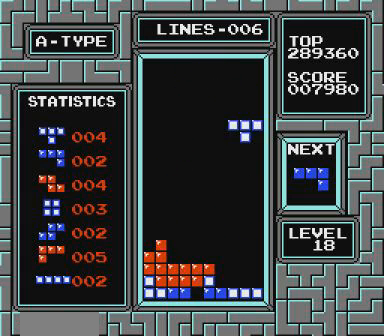
Gameplay with a controller (Nintendo layout); each line is a JSON object with the inputs held at the frame after it. "events" lists button and stick changes between this image and that frame as [ms after this image, input, new state], when the widget could be followed in between. Not read: L3 R3.
{"buttons": [], "events": [[267, "DPAD_RIGHT", "up"]]}
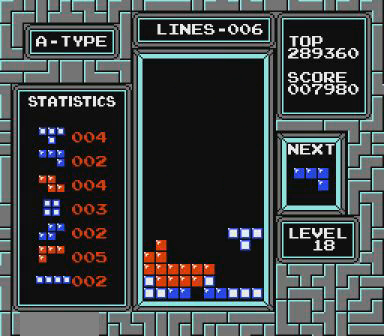
{"buttons": [], "events": []}
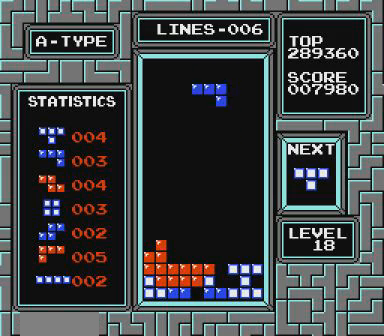
{"buttons": ["DPAD_RIGHT"], "events": [[67, "DPAD_RIGHT", "down"], [267, "B", "down"], [400, "B", "up"]]}
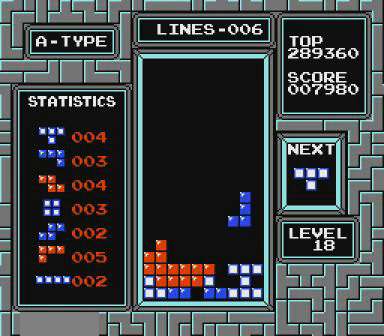
{"buttons": ["DPAD_LEFT"], "events": [[167, "DPAD_RIGHT", "up"], [467, "DPAD_LEFT", "down"]]}
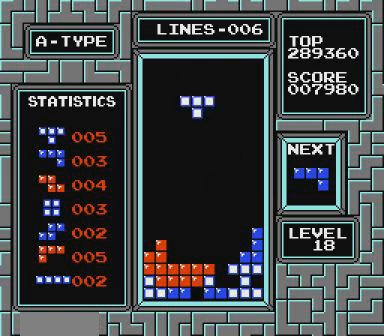
{"buttons": [], "events": [[67, "DPAD_LEFT", "up"], [167, "START", "down"], [267, "START", "up"], [367, "START", "down"], [400, "START", "up"]]}
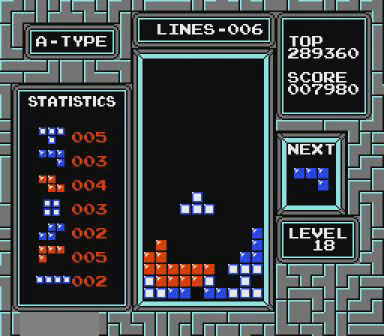
{"buttons": [], "events": []}
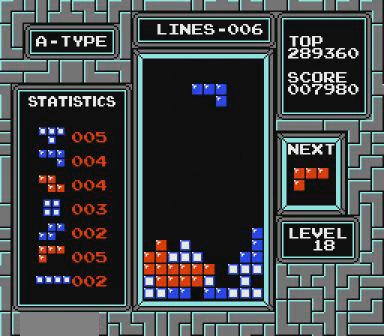
{"buttons": ["DPAD_RIGHT"], "events": [[167, "B", "down"], [167, "DPAD_LEFT", "down"], [200, "B", "up"], [200, "DPAD_LEFT", "up"], [467, "DPAD_RIGHT", "down"]]}
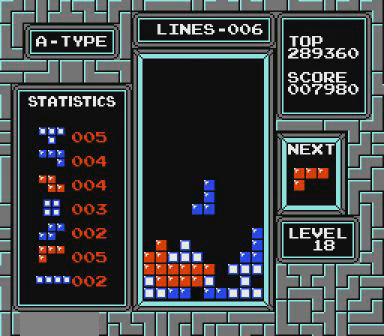
{"buttons": ["DPAD_LEFT"], "events": [[67, "DPAD_RIGHT", "up"], [367, "DPAD_LEFT", "down"]]}
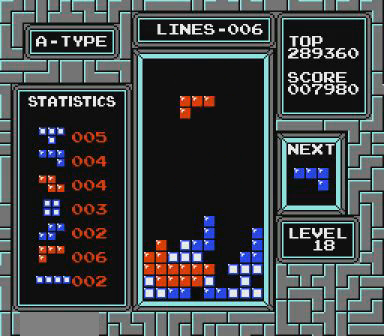
{"buttons": ["DPAD_LEFT"], "events": []}
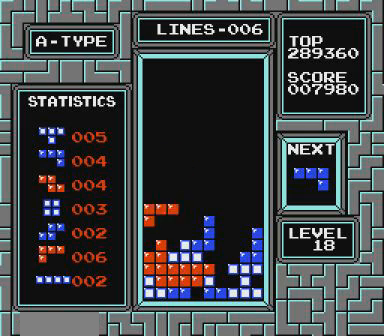
{"buttons": ["DPAD_LEFT"], "events": []}
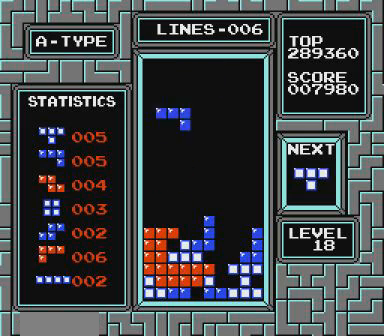
{"buttons": [], "events": [[167, "B", "down"], [167, "DPAD_LEFT", "up"], [200, "DPAD_RIGHT", "down"], [267, "B", "up"], [367, "DPAD_RIGHT", "up"], [400, "DPAD_RIGHT", "down"], [467, "DPAD_RIGHT", "up"]]}
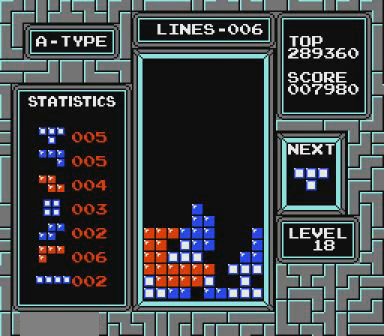
{"buttons": [], "events": [[367, "DPAD_RIGHT", "down"], [467, "DPAD_RIGHT", "up"], [467, "START", "down"], [500, "START", "up"]]}
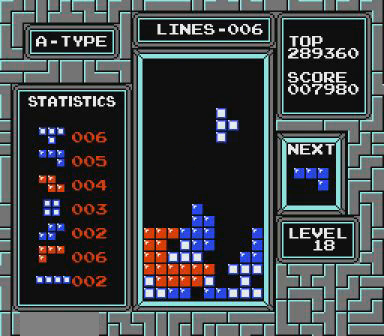
{"buttons": [], "events": []}
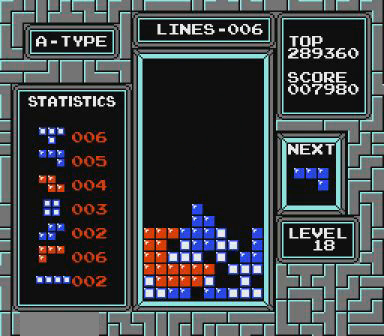
{"buttons": [], "events": [[67, "B", "down"], [167, "B", "up"]]}
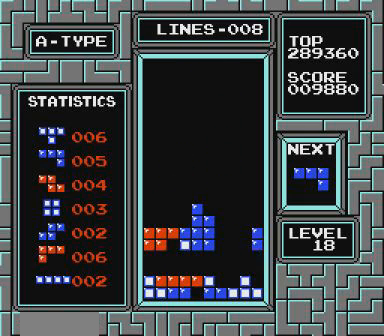
{"buttons": [], "events": [[67, "DPAD_RIGHT", "down"], [167, "DPAD_RIGHT", "up"], [267, "DPAD_RIGHT", "down"], [400, "B", "down"], [400, "DPAD_RIGHT", "up"], [467, "B", "up"]]}
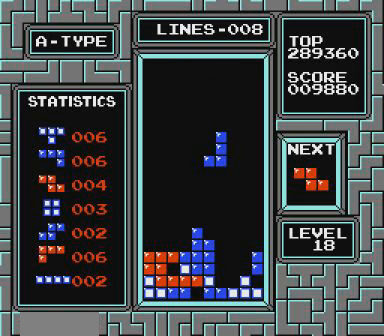
{"buttons": [], "events": [[67, "DPAD_RIGHT", "down"], [167, "DPAD_RIGHT", "up"]]}
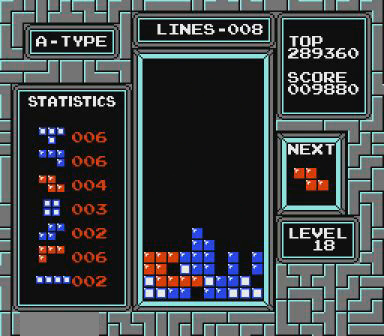
{"buttons": ["B", "DPAD_RIGHT"], "events": [[367, "DPAD_RIGHT", "down"], [467, "B", "down"]]}
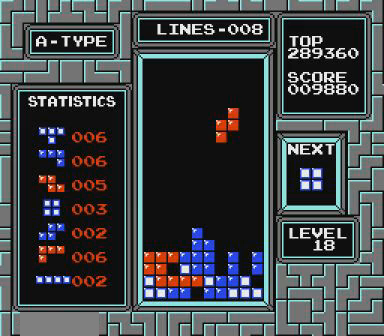
{"buttons": [], "events": [[67, "B", "up"], [467, "DPAD_RIGHT", "up"]]}
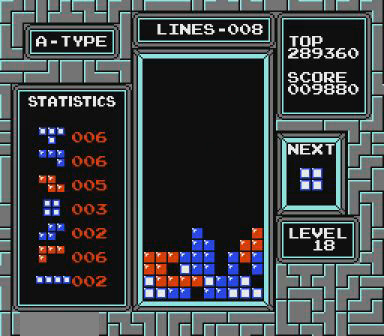
{"buttons": ["DPAD_RIGHT"], "events": [[400, "DPAD_RIGHT", "down"]]}
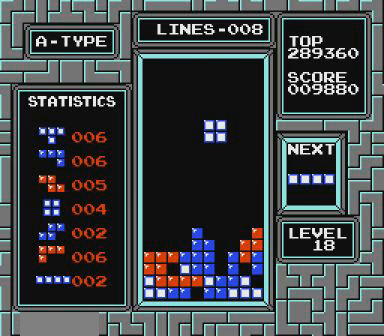
{"buttons": [], "events": [[67, "DPAD_RIGHT", "up"], [100, "DPAD_RIGHT", "down"], [167, "DPAD_RIGHT", "up"]]}
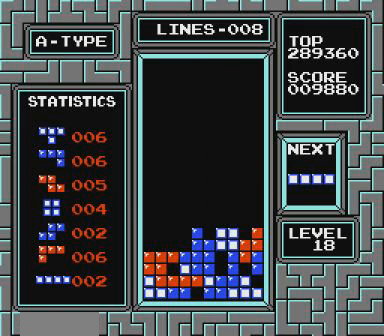
{"buttons": ["DPAD_LEFT"], "events": [[167, "DPAD_LEFT", "down"]]}
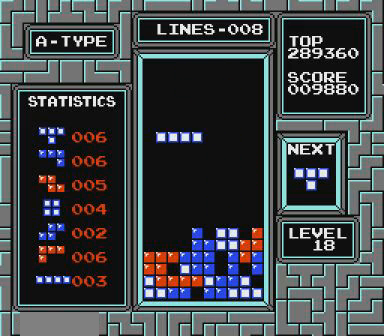
{"buttons": [], "events": [[367, "DPAD_LEFT", "up"]]}
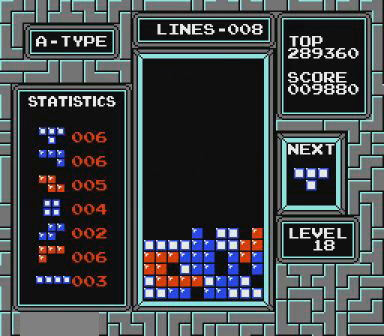
{"buttons": [], "events": []}
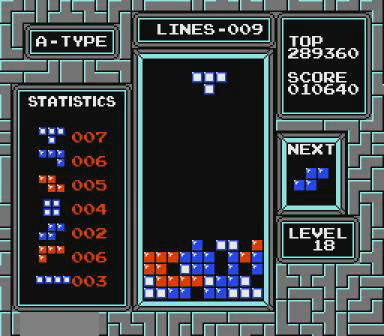
{"buttons": [], "events": []}
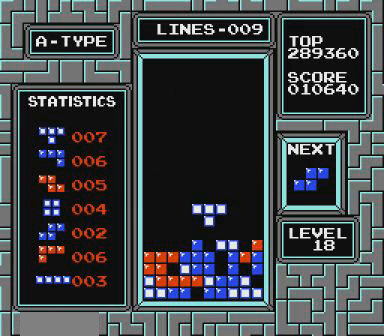
{"buttons": [], "events": []}
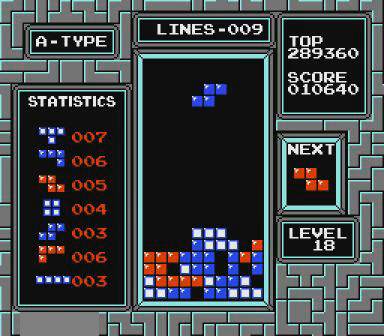
{"buttons": ["DPAD_LEFT"], "events": [[67, "DPAD_RIGHT", "down"], [167, "DPAD_RIGHT", "up"], [367, "B", "down"], [367, "DPAD_LEFT", "down"], [467, "B", "up"]]}
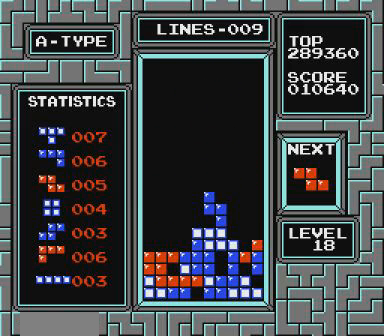
{"buttons": [], "events": [[67, "DPAD_LEFT", "up"]]}
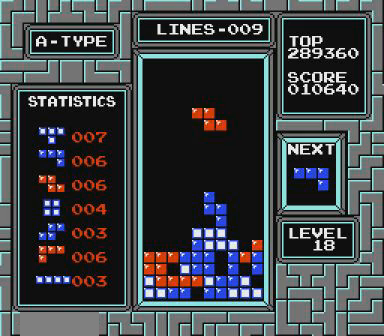
{"buttons": ["DPAD_LEFT"], "events": [[67, "DPAD_LEFT", "down"], [100, "DPAD_LEFT", "up"], [167, "B", "down"], [167, "DPAD_LEFT", "down"], [300, "B", "up"]]}
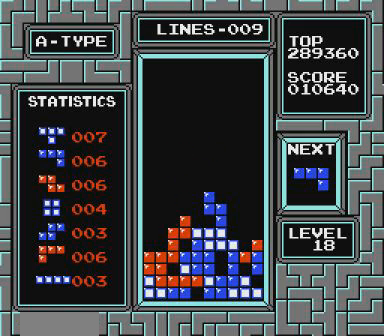
{"buttons": [], "events": [[267, "DPAD_LEFT", "up"]]}
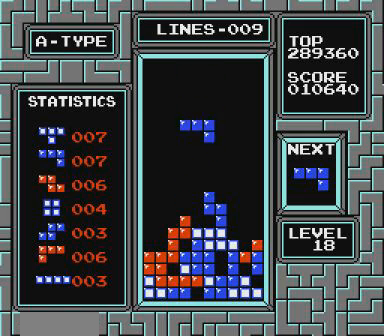
{"buttons": ["DPAD_LEFT"], "events": [[67, "DPAD_LEFT", "down"], [267, "B", "down"], [300, "B", "up"]]}
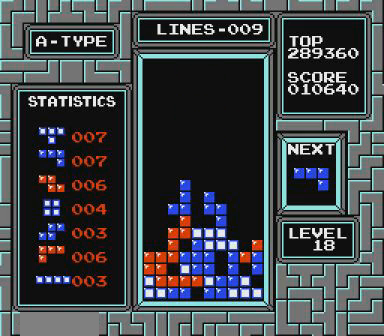
{"buttons": [], "events": [[167, "DPAD_LEFT", "up"]]}